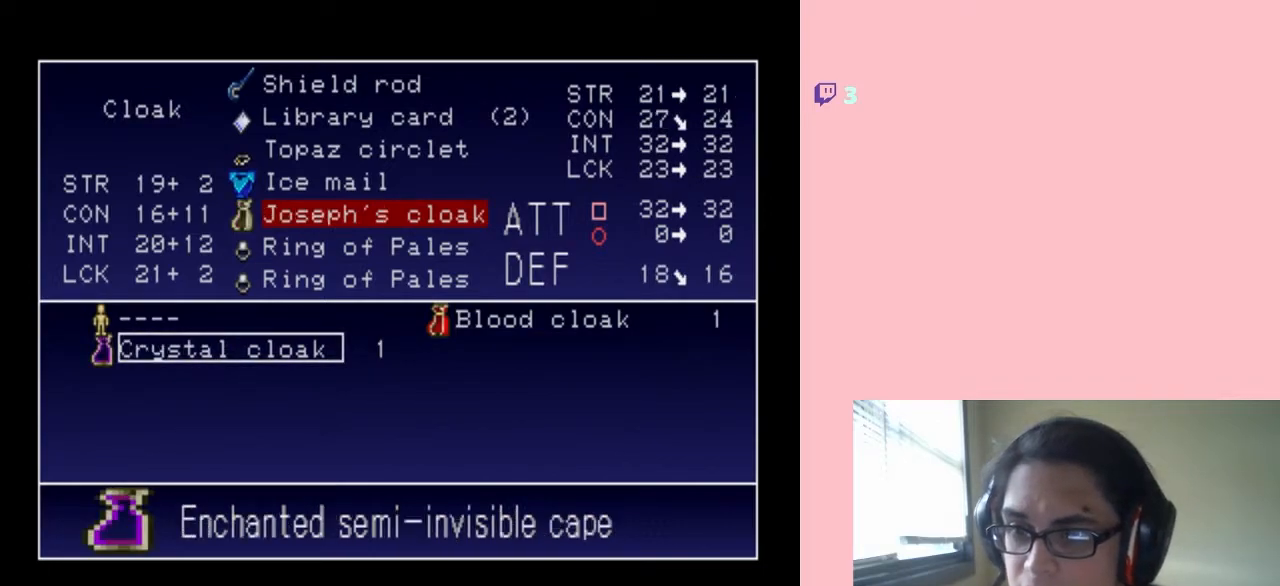
Gameplay with a controller (Nintendo layout); each line is a JSON object with the inputs held at the frame after it. "events" lists button and stick changes between this image and that frame as [ms after this image, input, new state], when the widget could be followed in between. Not read: L2 L3 R2 R3.
{"buttons": ["X"], "left_stick": "center", "right_stick": "center", "events": [[450, "X", "down"]]}
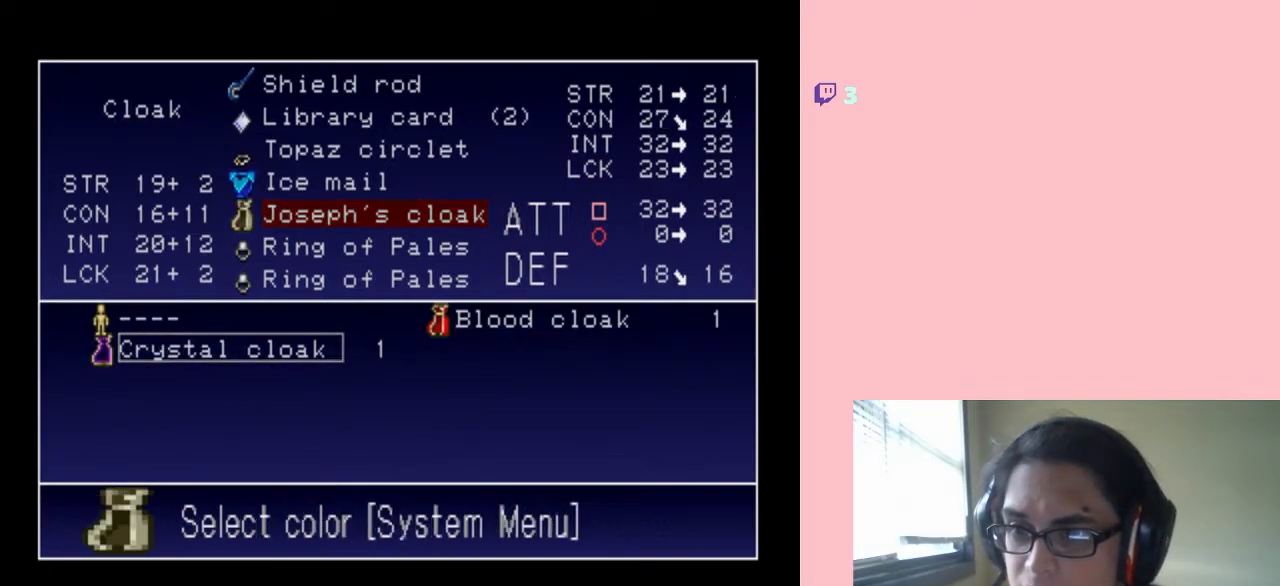
{"buttons": [], "left_stick": "center", "right_stick": "center", "events": [[50, "X", "up"], [283, "DPAD_UP", "down"], [417, "DPAD_UP", "up"]]}
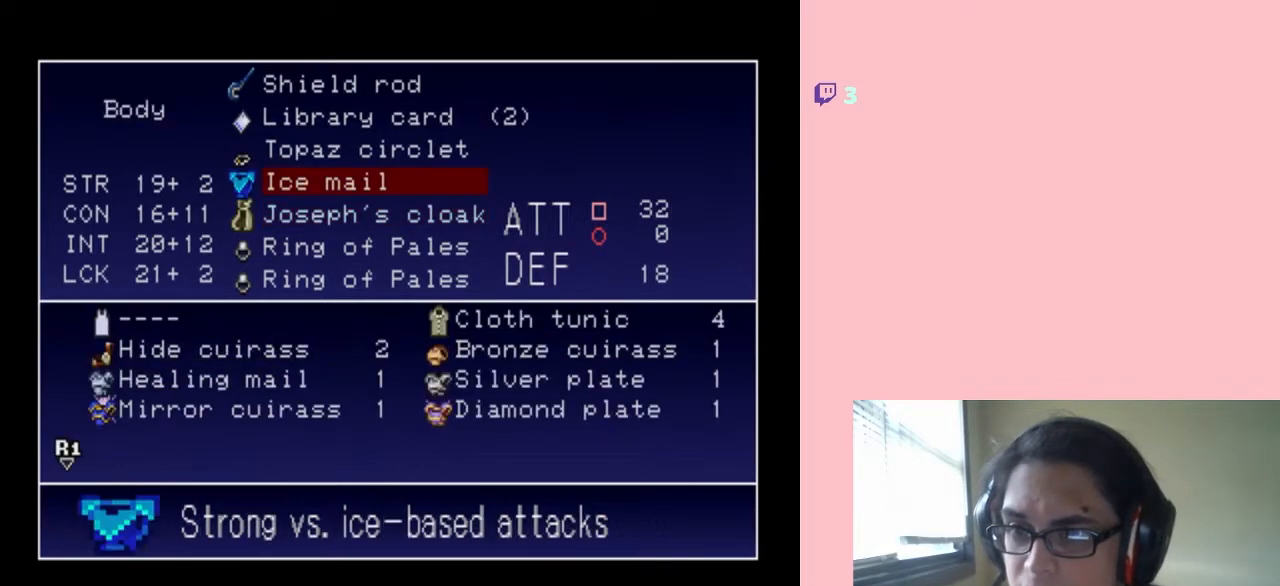
{"buttons": ["B"], "left_stick": "center", "right_stick": "center", "events": [[383, "B", "down"]]}
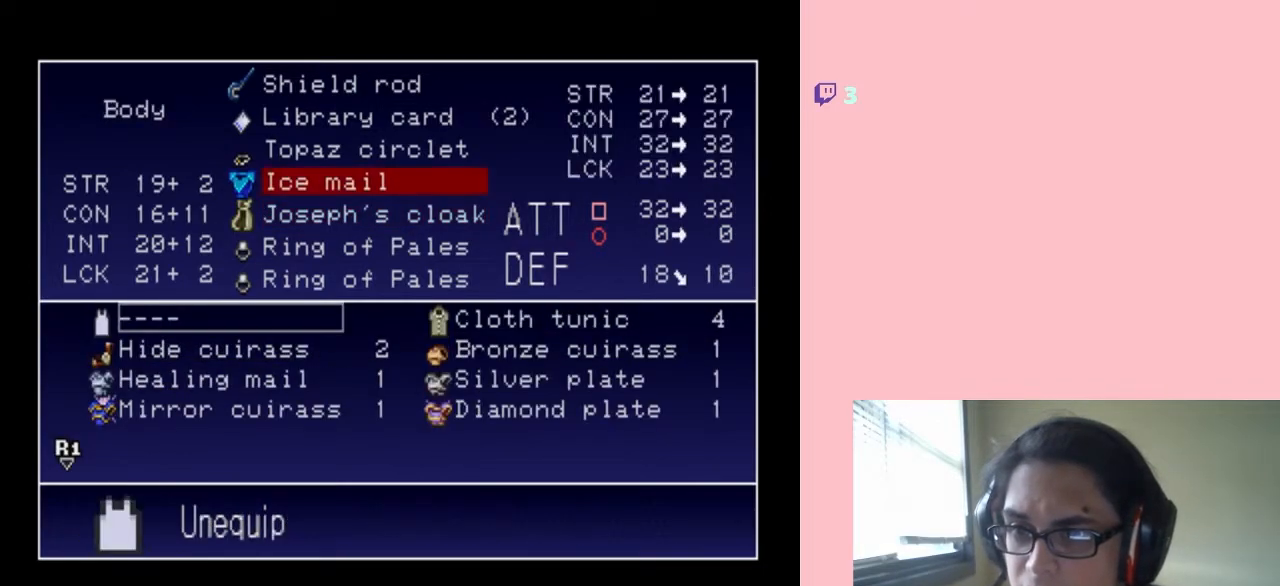
{"buttons": ["DPAD_DOWN"], "left_stick": "center", "right_stick": "center", "events": [[17, "B", "up"], [283, "DPAD_DOWN", "down"], [383, "DPAD_DOWN", "up"], [467, "DPAD_DOWN", "down"]]}
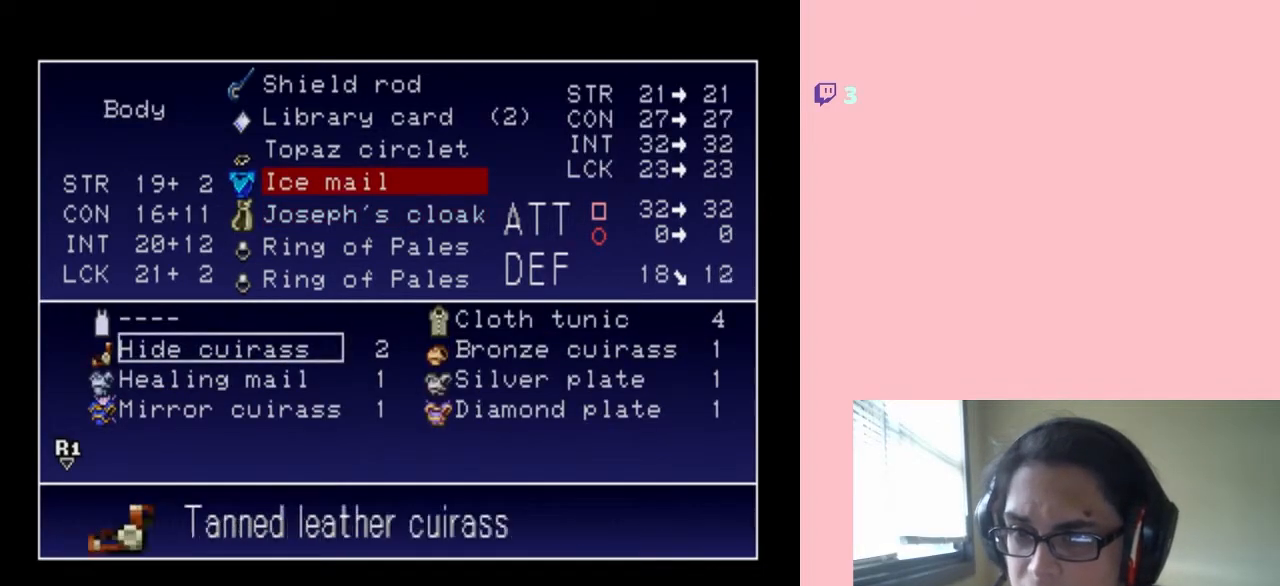
{"buttons": [], "left_stick": "center", "right_stick": "center", "events": [[117, "DPAD_DOWN", "up"], [167, "DPAD_DOWN", "down"], [367, "DPAD_DOWN", "up"], [383, "DPAD_RIGHT", "down"], [483, "DPAD_RIGHT", "up"]]}
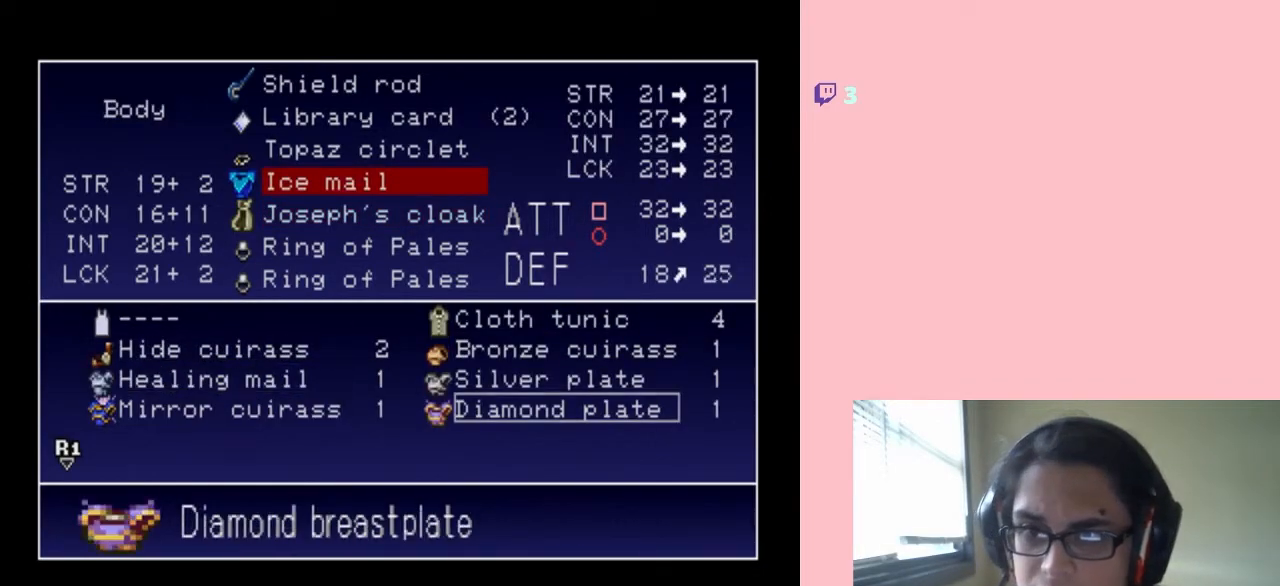
{"buttons": [], "left_stick": "center", "right_stick": "center", "events": []}
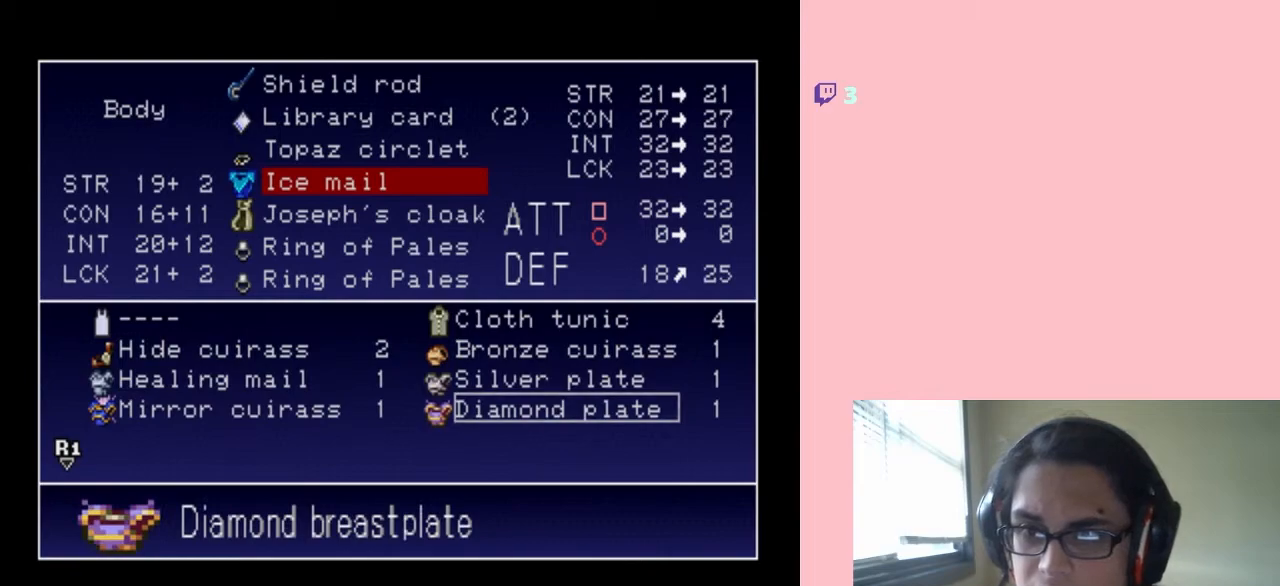
{"buttons": ["B"], "left_stick": "center", "right_stick": "center", "events": [[483, "B", "down"]]}
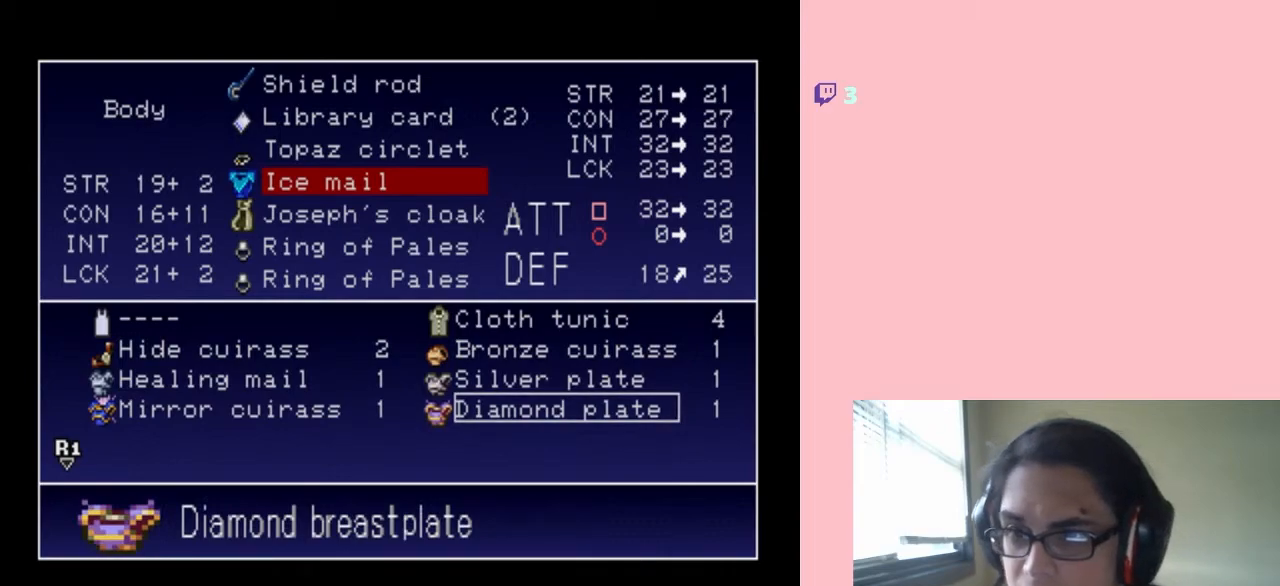
{"buttons": [], "left_stick": "center", "right_stick": "center", "events": [[33, "B", "up"], [317, "DPAD_UP", "down"], [433, "DPAD_UP", "up"]]}
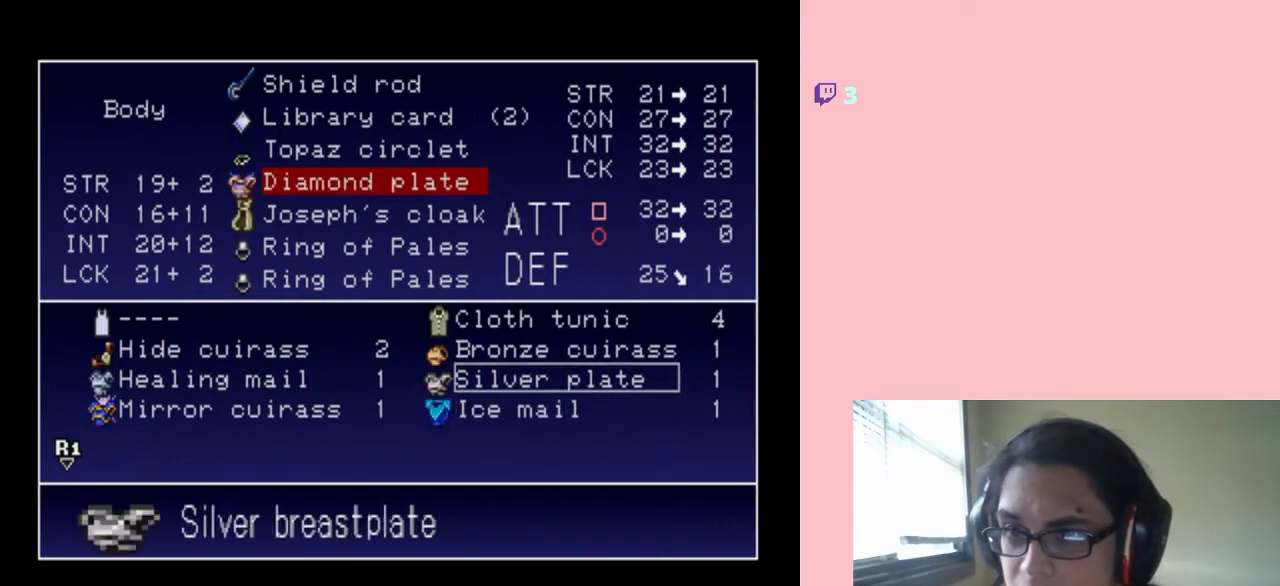
{"buttons": [], "left_stick": "center", "right_stick": "center", "events": [[233, "X", "down"], [300, "X", "up"]]}
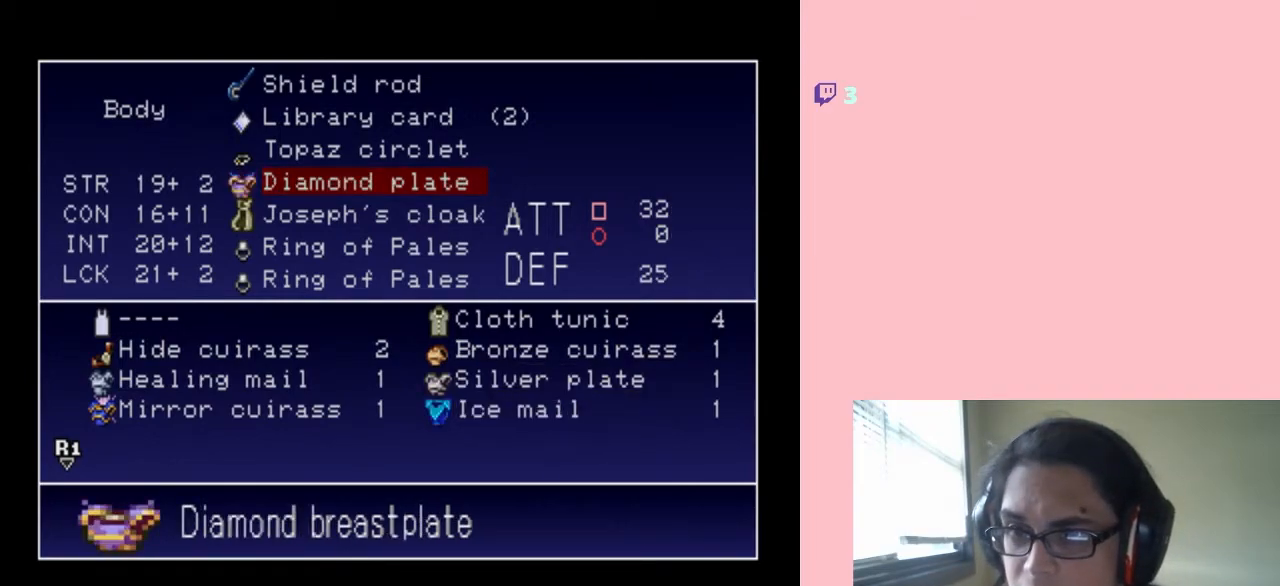
{"buttons": [], "left_stick": "center", "right_stick": "center", "events": [[33, "DPAD_UP", "down"], [167, "DPAD_UP", "up"], [283, "B", "down"], [350, "B", "up"]]}
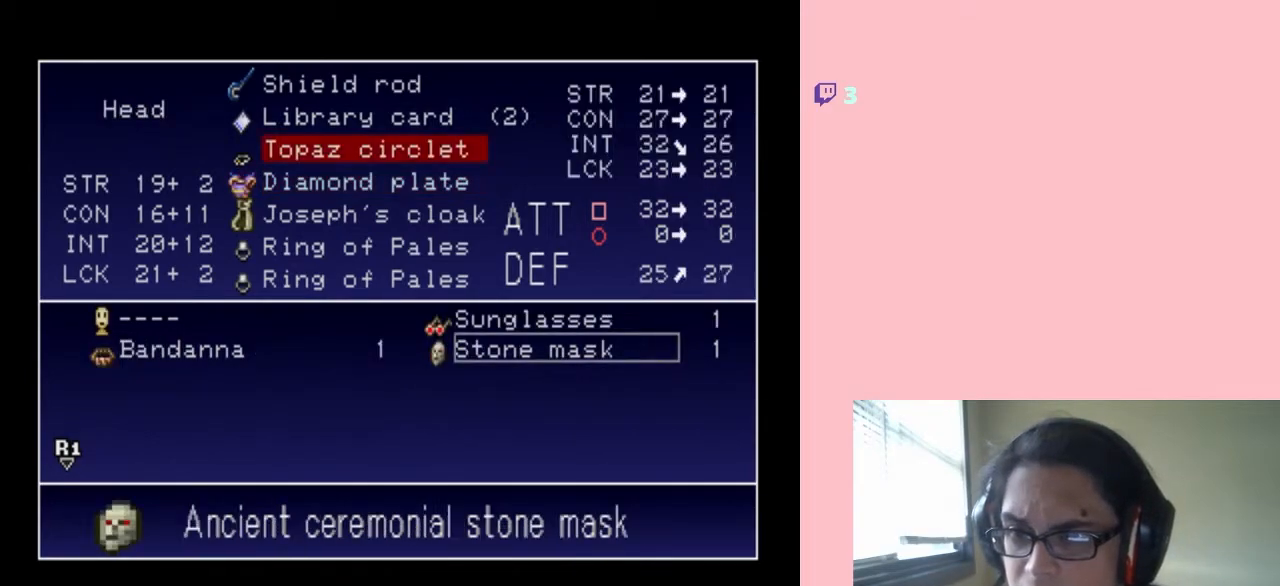
{"buttons": [], "left_stick": "center", "right_stick": "center", "events": []}
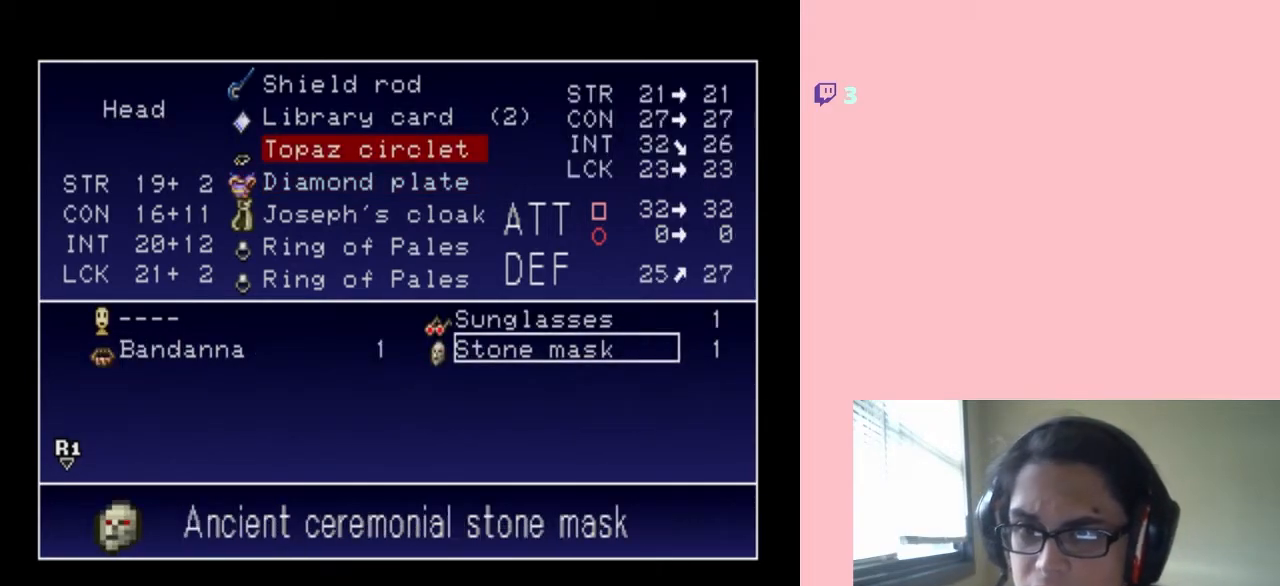
{"buttons": [], "left_stick": "center", "right_stick": "center", "events": [[317, "DPAD_LEFT", "down"], [350, "DPAD_LEFT", "up"]]}
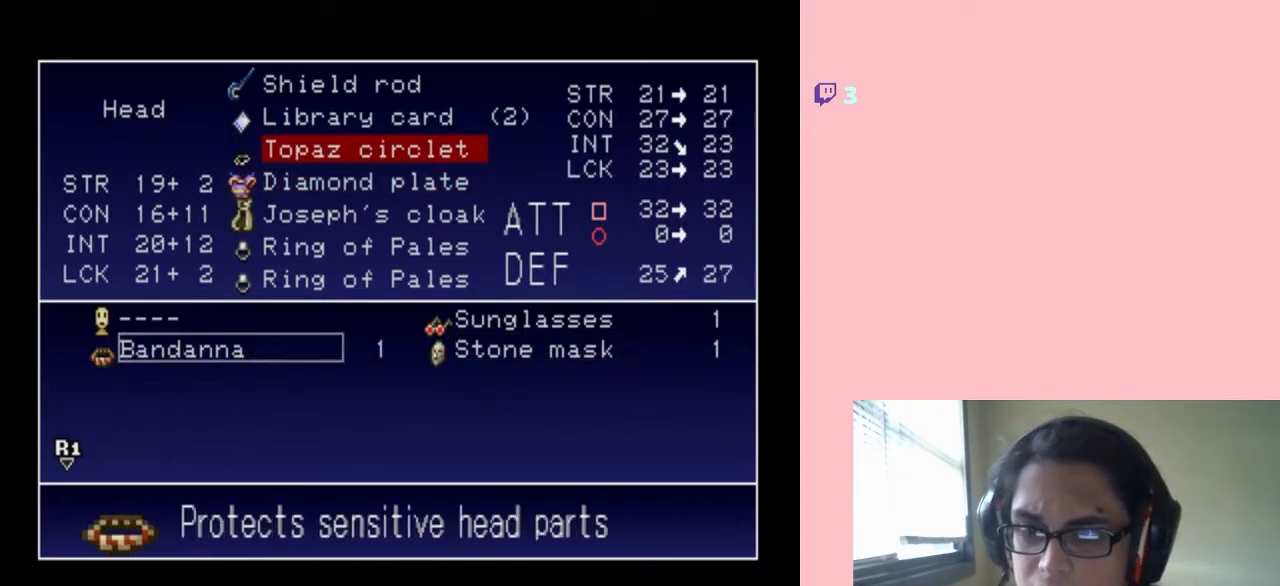
{"buttons": [], "left_stick": "center", "right_stick": "center", "events": [[350, "DPAD_RIGHT", "down"], [483, "DPAD_RIGHT", "up"]]}
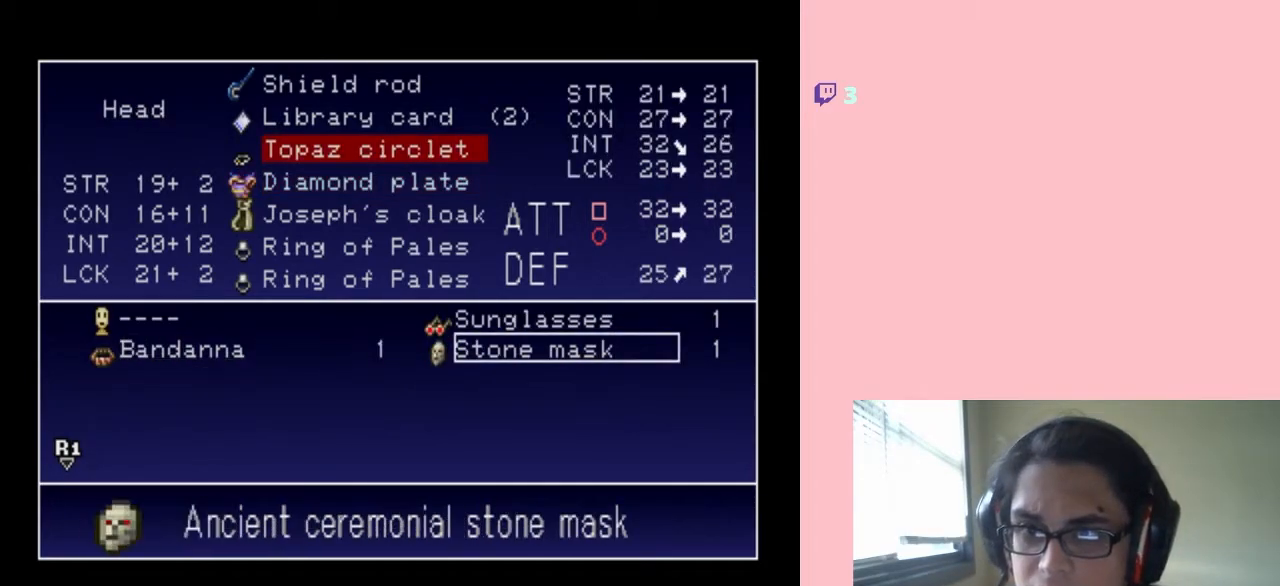
{"buttons": ["DPAD_UP"], "left_stick": "center", "right_stick": "center", "events": [[500, "DPAD_UP", "down"]]}
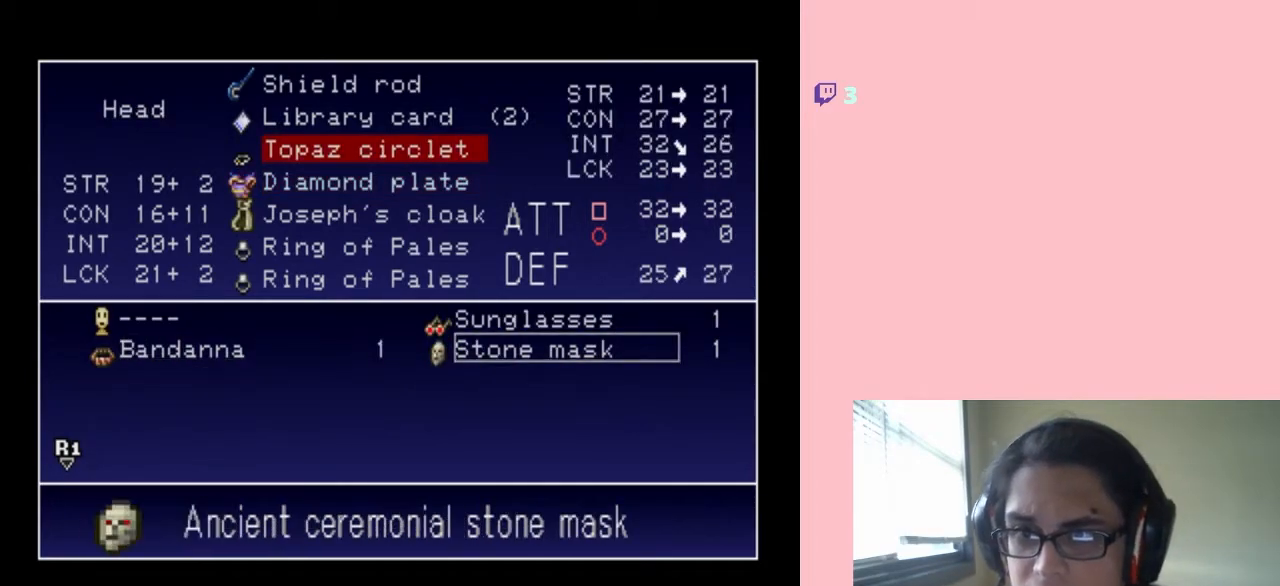
{"buttons": ["DPAD_LEFT"], "left_stick": "center", "right_stick": "center", "events": [[83, "DPAD_UP", "up"], [250, "DPAD_DOWN", "down"], [367, "DPAD_DOWN", "up"], [400, "DPAD_LEFT", "down"]]}
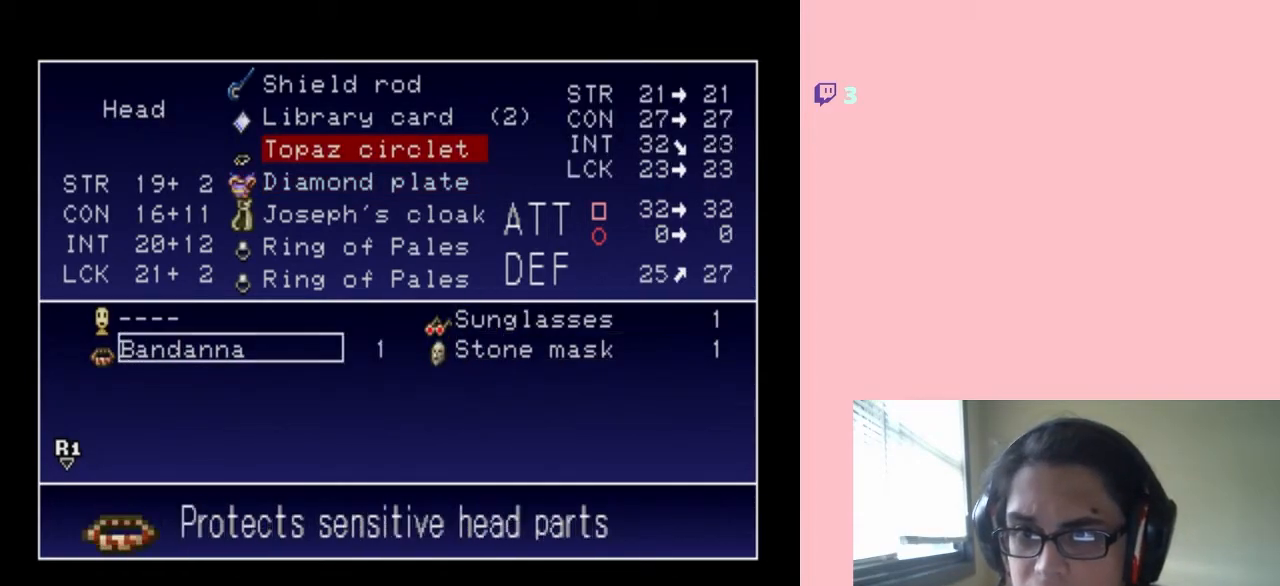
{"buttons": ["X"], "left_stick": "center", "right_stick": "center", "events": [[83, "DPAD_LEFT", "up"], [333, "DPAD_RIGHT", "down"], [433, "DPAD_RIGHT", "up"], [500, "X", "down"]]}
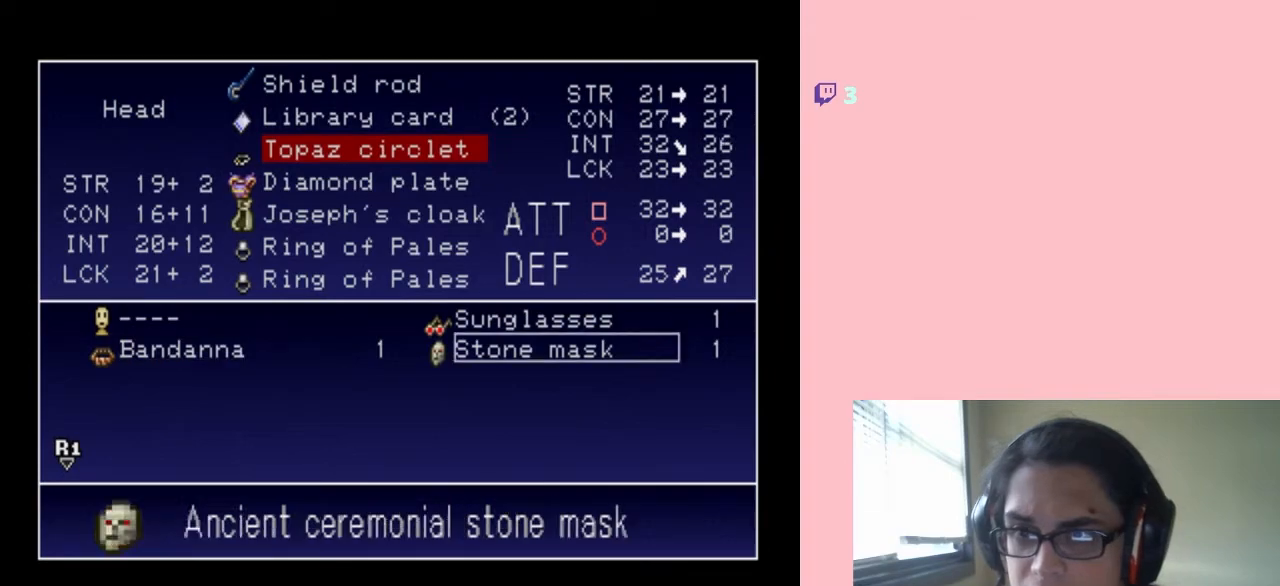
{"buttons": [], "left_stick": "center", "right_stick": "center", "events": [[150, "X", "up"], [300, "DPAD_UP", "down"], [433, "DPAD_UP", "up"]]}
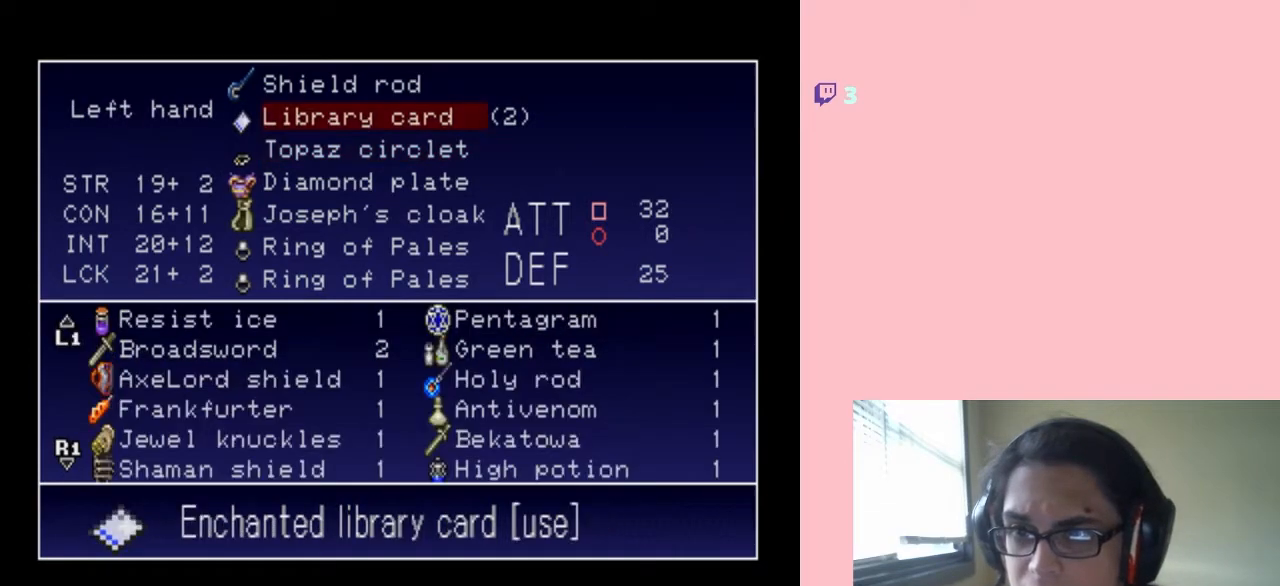
{"buttons": [], "left_stick": "center", "right_stick": "center", "events": [[300, "B", "down"], [350, "B", "up"]]}
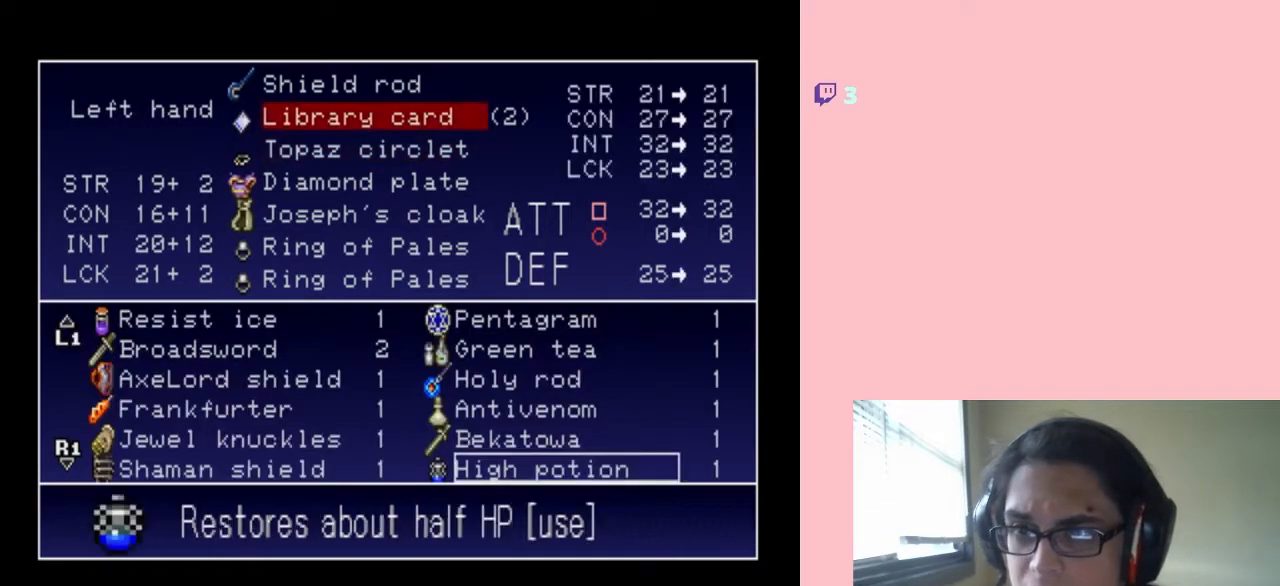
{"buttons": [], "left_stick": "center", "right_stick": "center", "events": []}
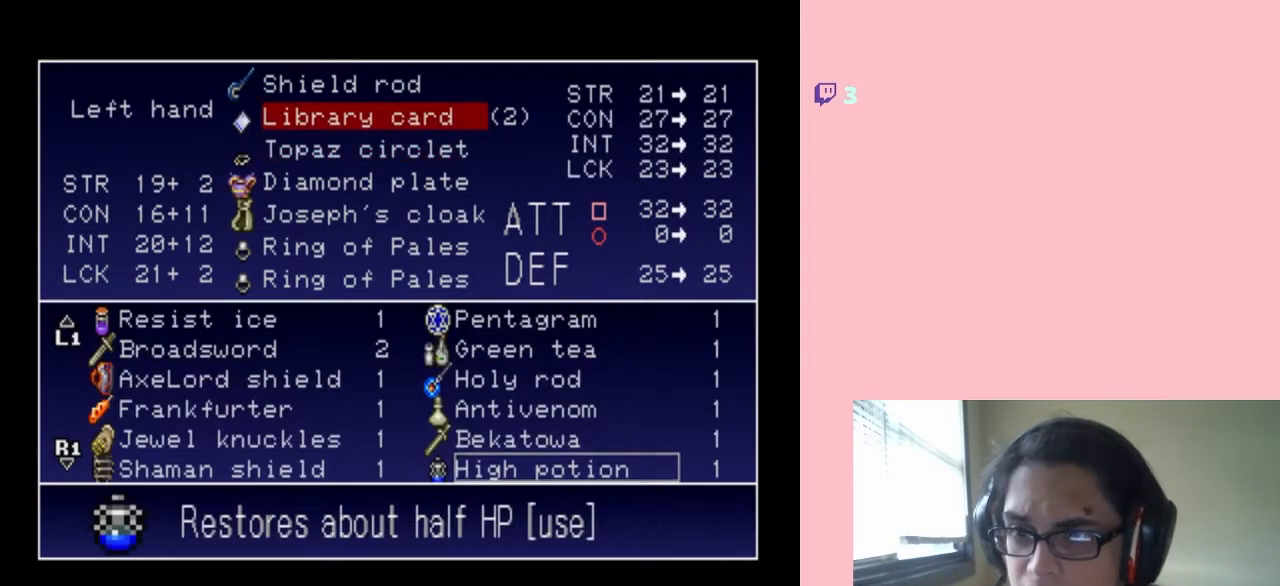
{"buttons": [], "left_stick": "center", "right_stick": "center", "events": [[150, "DPAD_LEFT", "down"], [350, "DPAD_DOWN", "down"], [350, "DPAD_LEFT", "up"], [467, "DPAD_DOWN", "up"]]}
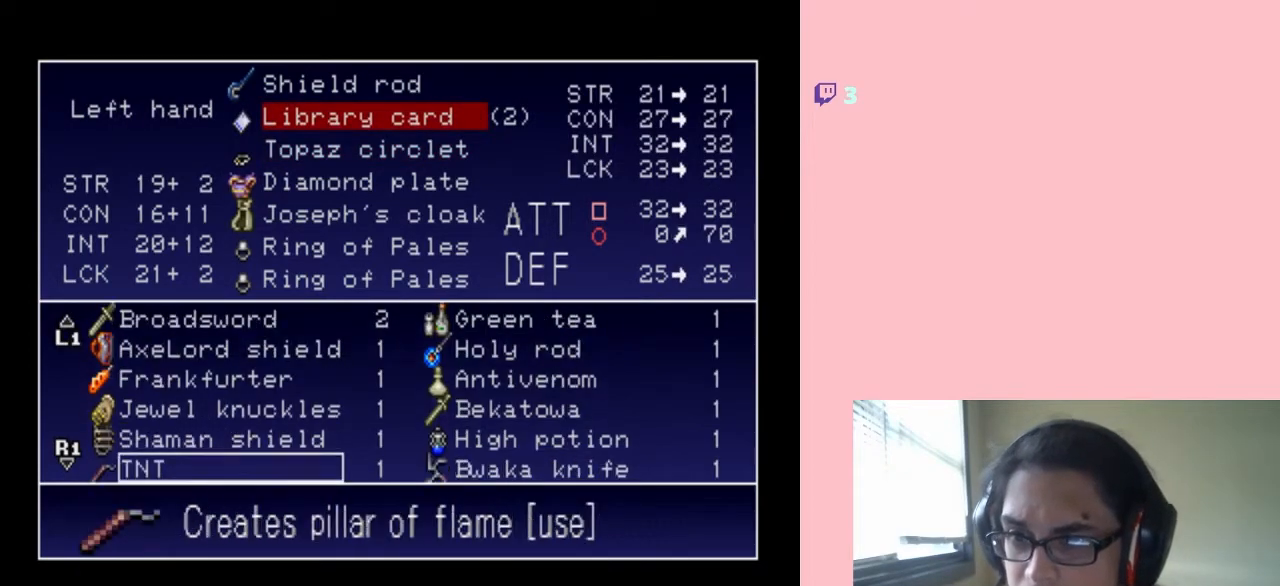
{"buttons": [], "left_stick": "center", "right_stick": "center", "events": [[333, "DPAD_UP", "down"], [367, "DPAD_UP", "up"]]}
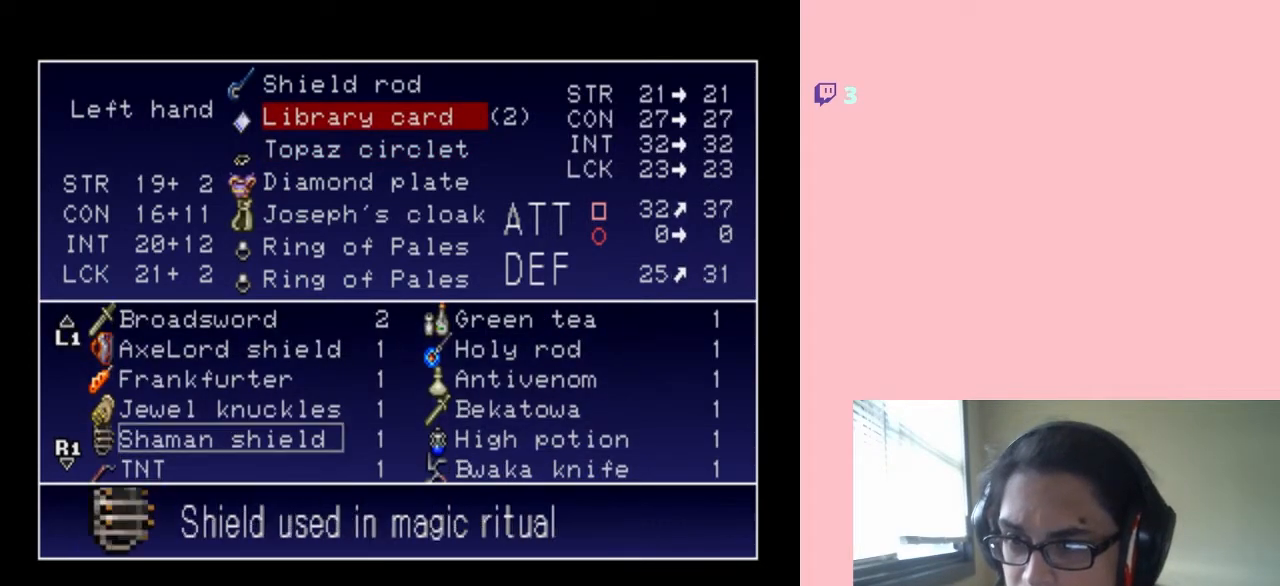
{"buttons": [], "left_stick": "center", "right_stick": "center", "events": [[150, "DPAD_UP", "down"], [250, "DPAD_UP", "up"]]}
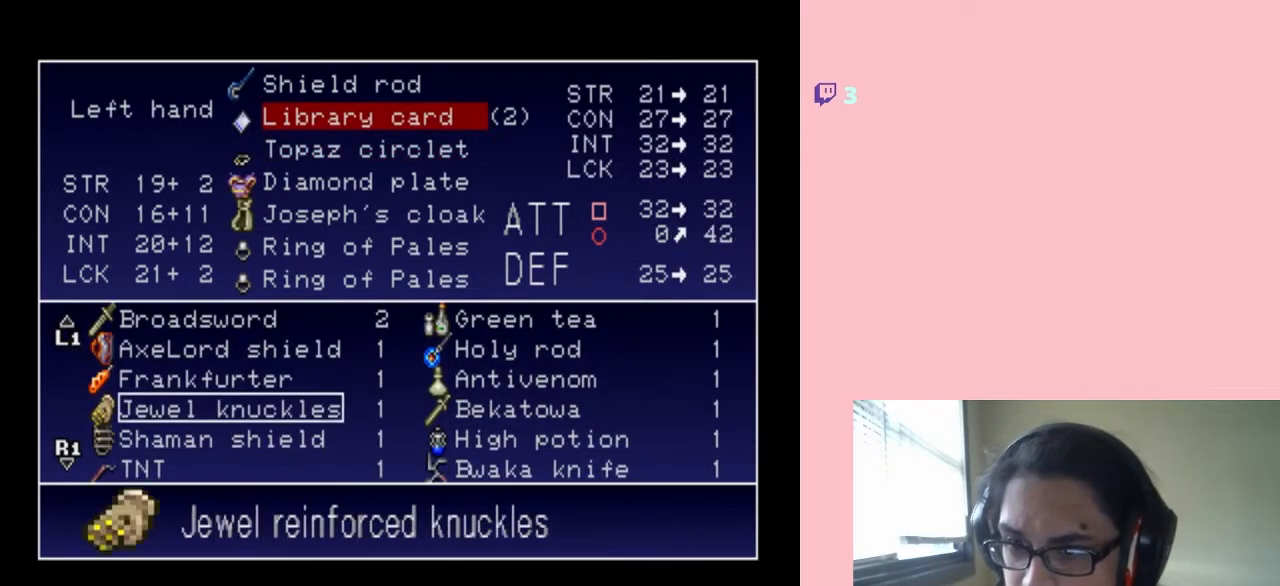
{"buttons": ["DPAD_UP"], "left_stick": "center", "right_stick": "center", "events": [[117, "DPAD_UP", "down"], [217, "DPAD_UP", "up"], [300, "DPAD_UP", "down"], [367, "DPAD_UP", "up"], [450, "DPAD_UP", "down"]]}
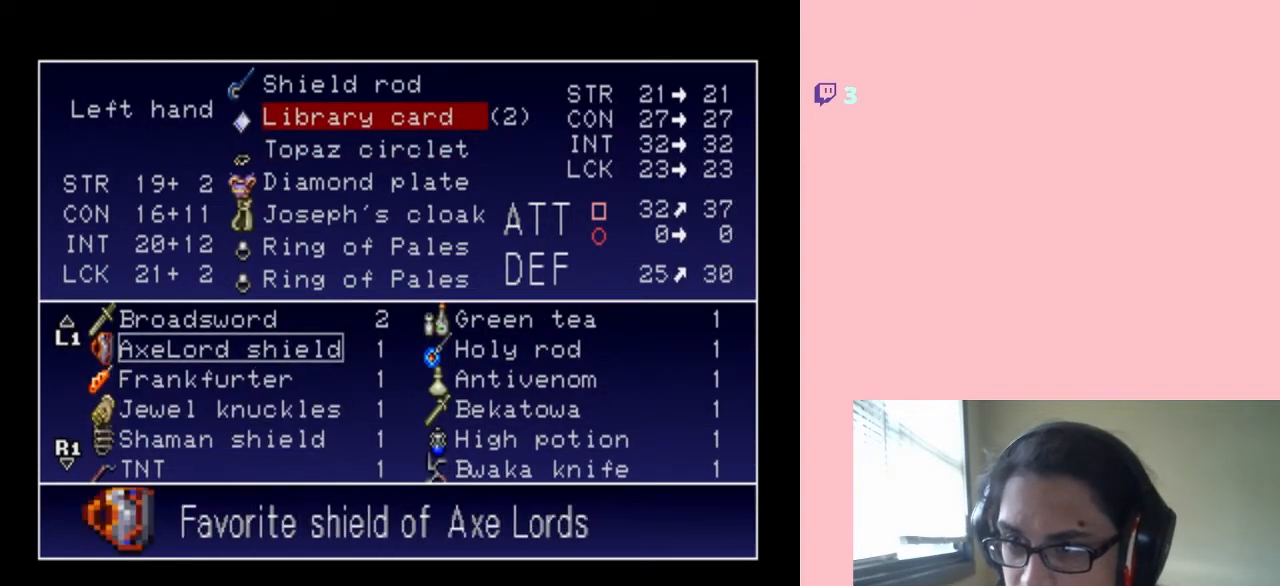
{"buttons": [], "left_stick": "center", "right_stick": "center", "events": [[83, "DPAD_UP", "up"], [150, "DPAD_UP", "down"], [433, "DPAD_UP", "up"]]}
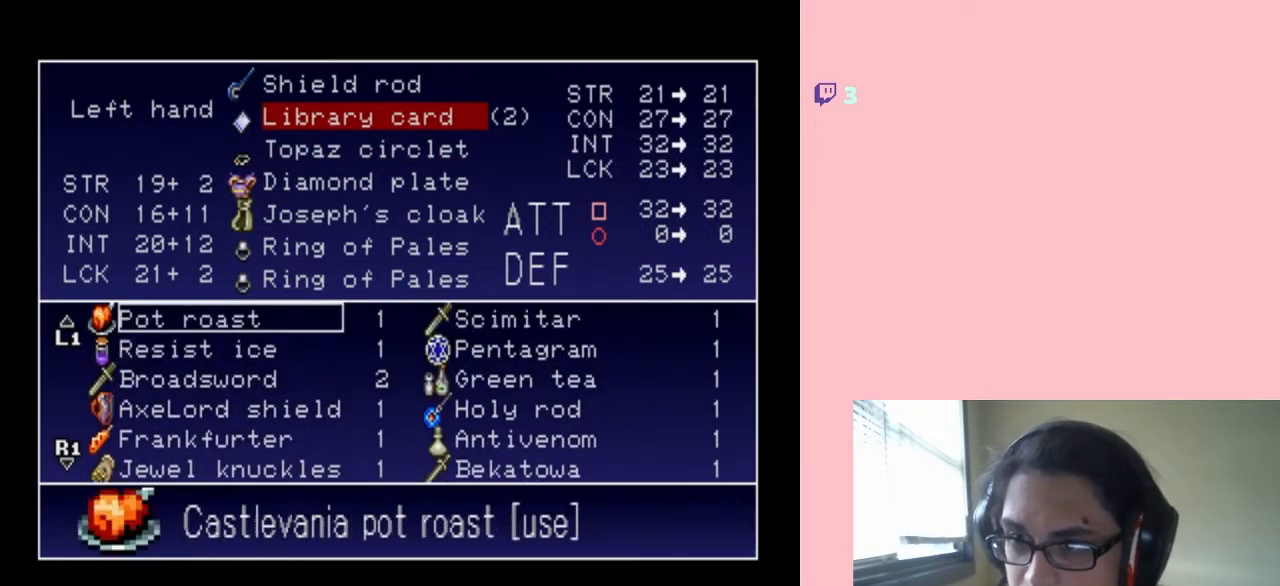
{"buttons": ["DPAD_UP"], "left_stick": "center", "right_stick": "center", "events": [[33, "DPAD_UP", "down"], [117, "DPAD_UP", "up"], [250, "DPAD_UP", "down"], [333, "DPAD_UP", "up"], [450, "DPAD_UP", "down"]]}
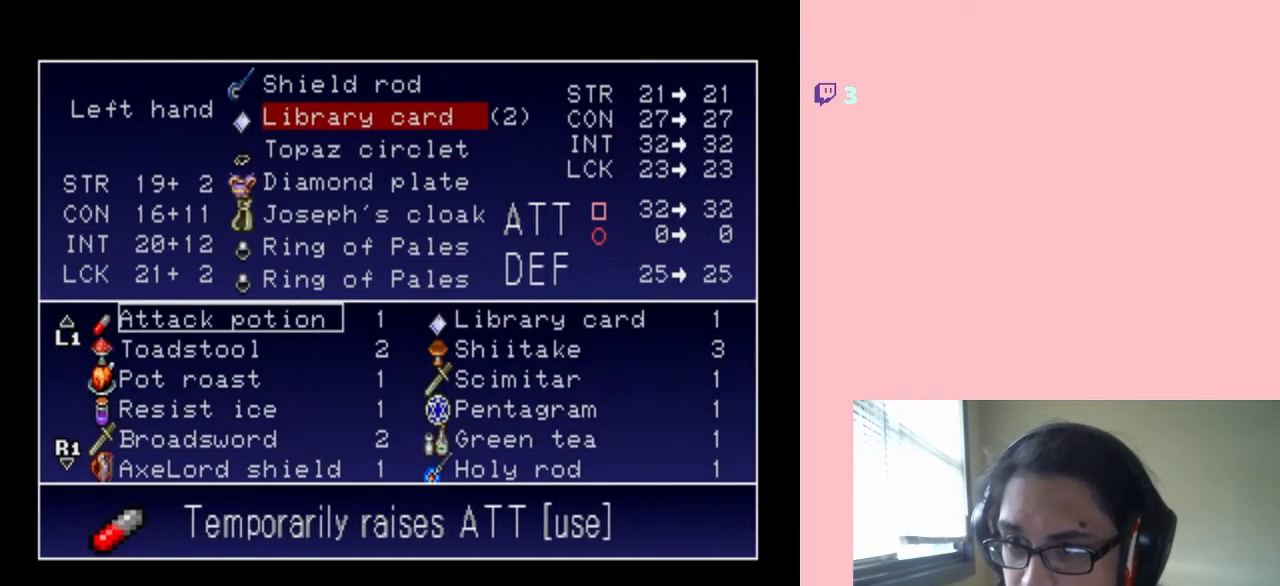
{"buttons": ["DPAD_UP"], "left_stick": "center", "right_stick": "center", "events": [[50, "DPAD_UP", "up"], [183, "DPAD_UP", "down"], [317, "DPAD_UP", "up"], [433, "DPAD_UP", "down"]]}
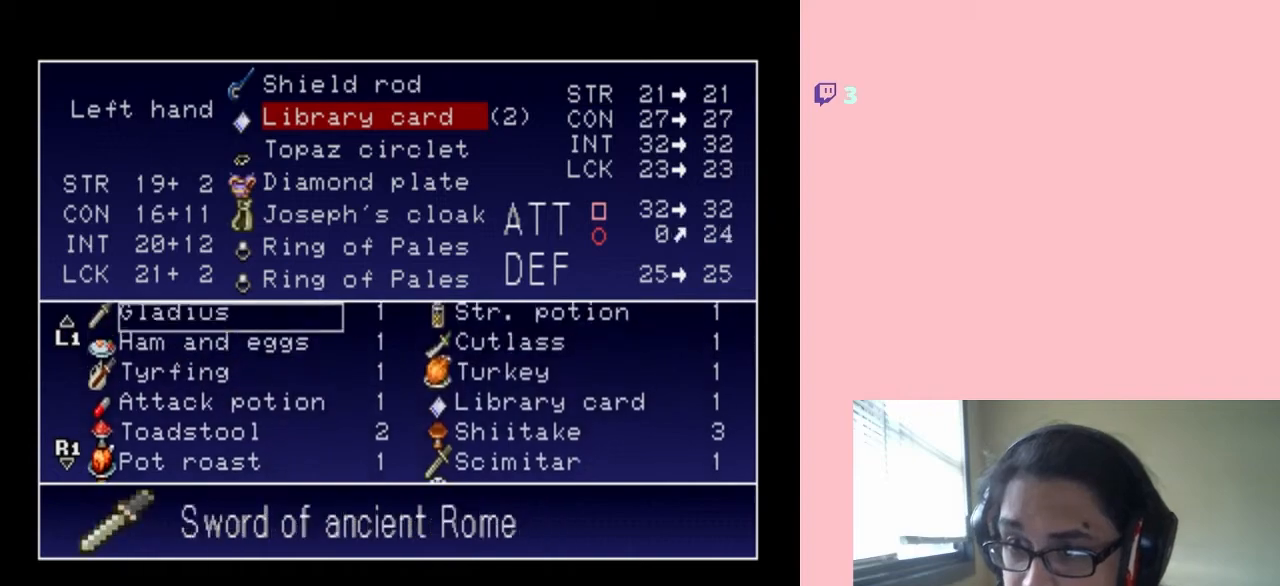
{"buttons": ["DPAD_UP"], "left_stick": "center", "right_stick": "center", "events": [[33, "DPAD_UP", "up"], [150, "DPAD_UP", "down"], [283, "DPAD_UP", "up"], [400, "DPAD_UP", "down"]]}
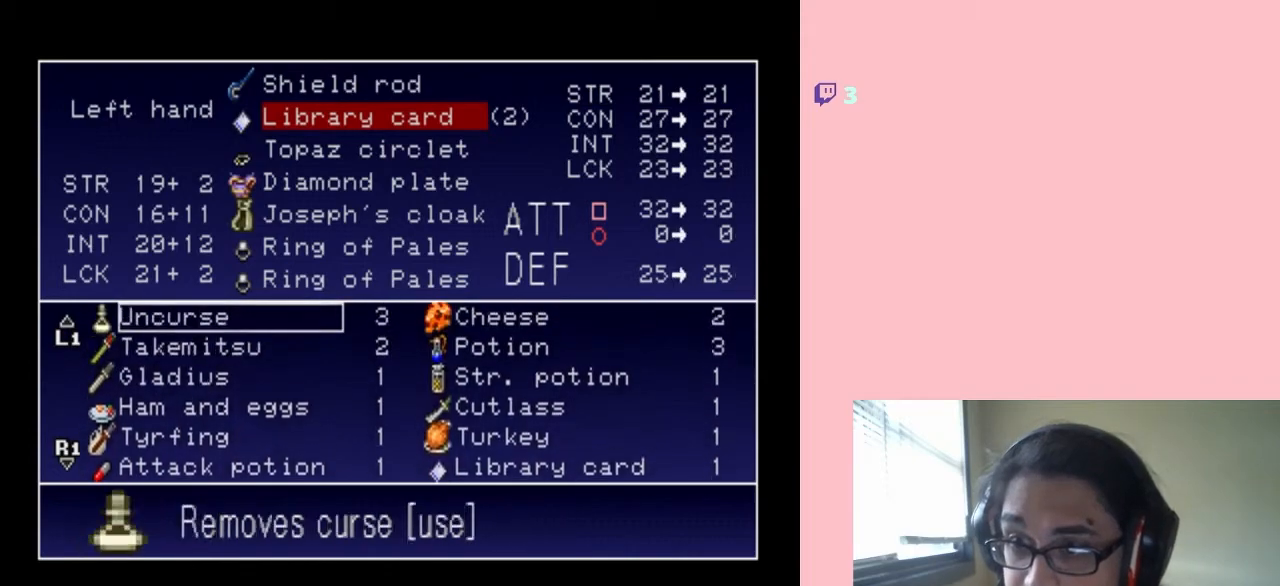
{"buttons": [], "left_stick": "center", "right_stick": "center", "events": [[250, "DPAD_UP", "up"], [367, "DPAD_UP", "down"], [500, "DPAD_UP", "up"]]}
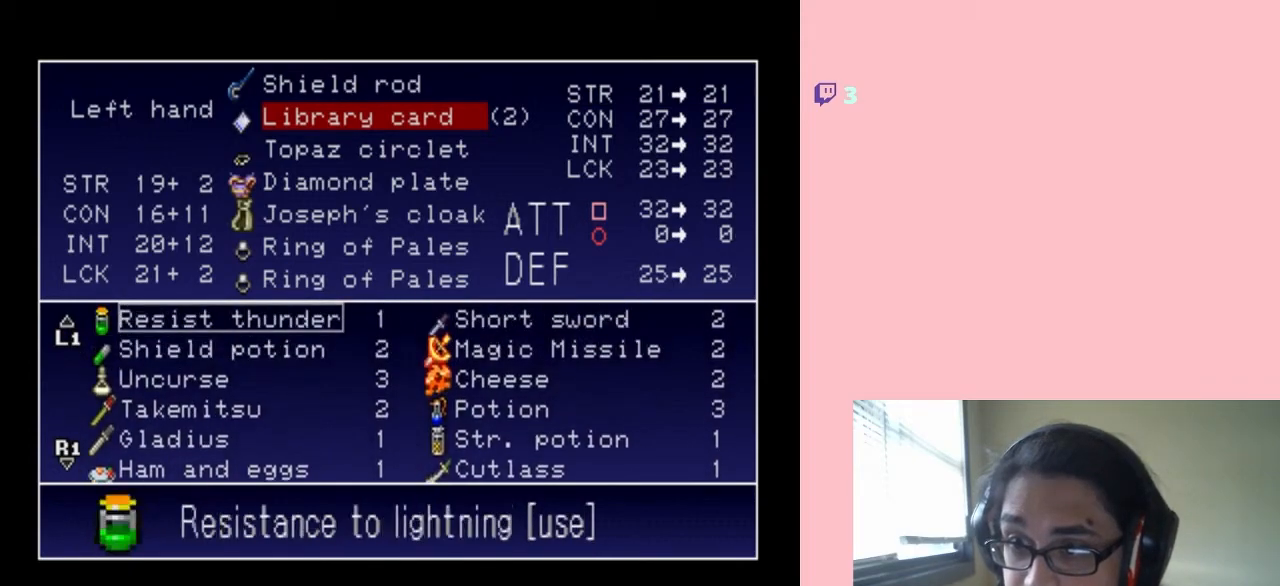
{"buttons": [], "left_stick": "center", "right_stick": "center", "events": [[117, "DPAD_UP", "down"], [233, "DPAD_UP", "up"], [367, "DPAD_UP", "down"], [483, "DPAD_UP", "up"]]}
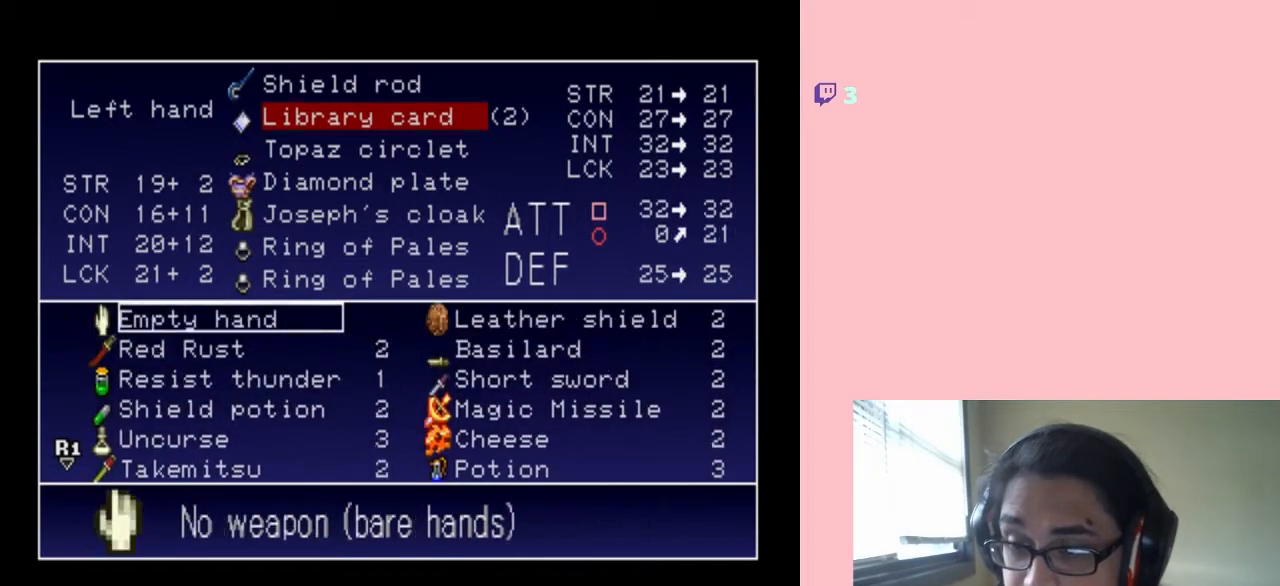
{"buttons": [], "left_stick": "center", "right_stick": "center", "events": [[133, "DPAD_UP", "down"], [217, "DPAD_UP", "up"], [333, "DPAD_UP", "down"], [467, "DPAD_UP", "up"]]}